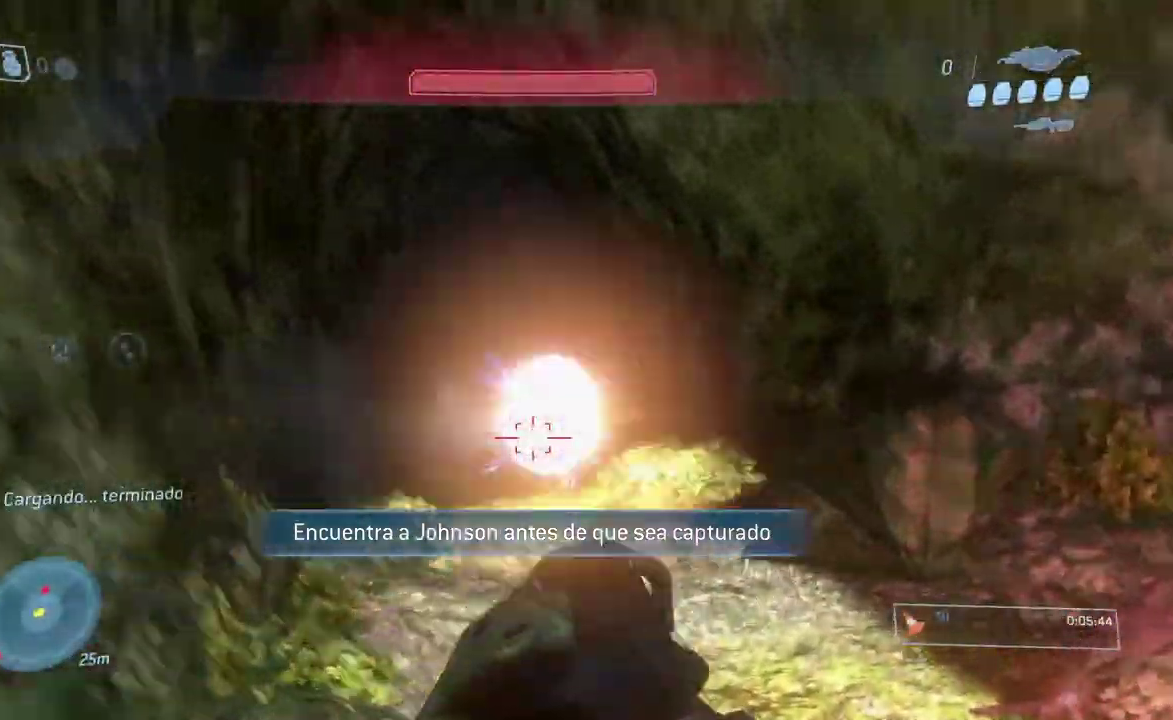
Gameplay with a controller (Xbox layout); each line is a JSON object with the inputs held at the frame after it. "button_events" lists button changes between this image and that frame as [ms after this image, input, new state], when the widget could be followed in between (sticks are given only as held states). Not read: L2 R2 Y.
{"buttons": [], "left_stick": "up", "right_stick": "up", "button_events": []}
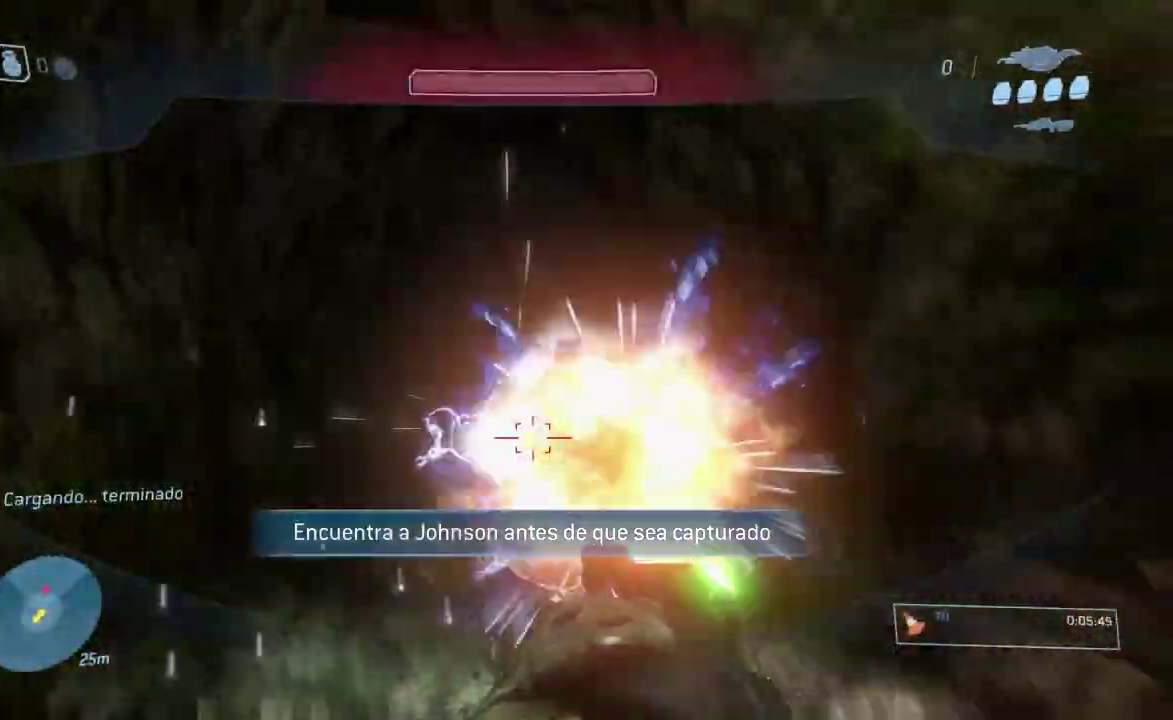
{"buttons": [], "left_stick": "up-left", "right_stick": "center", "button_events": []}
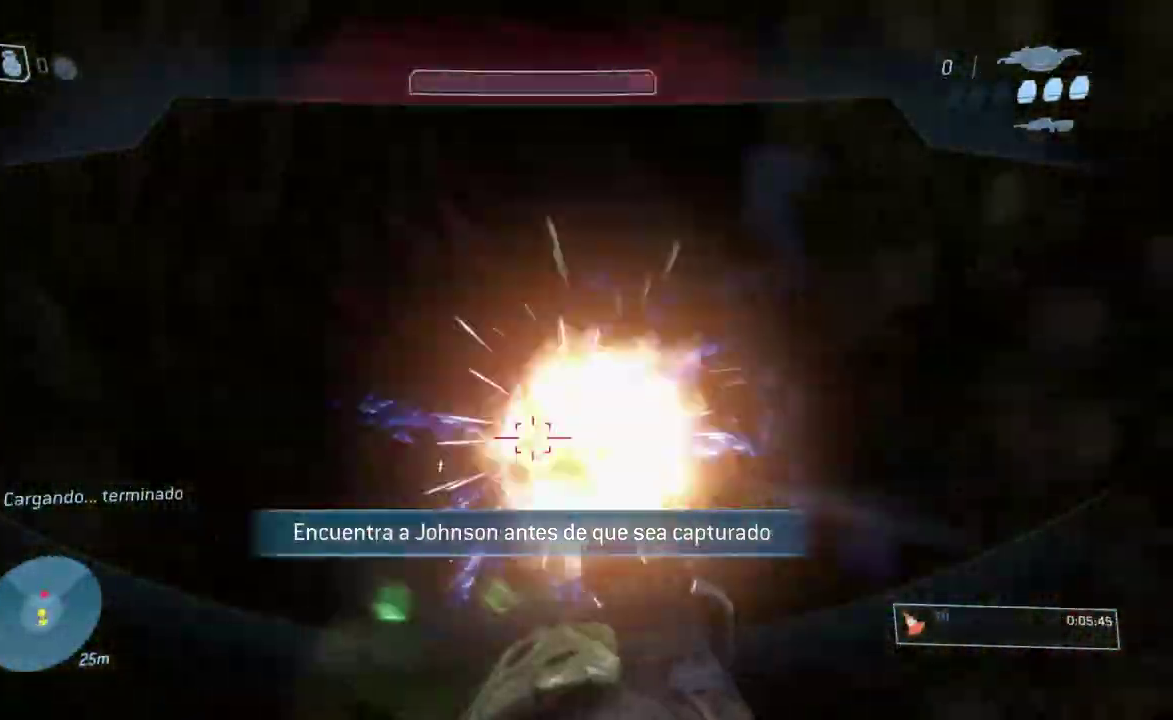
{"buttons": [], "left_stick": "up-left", "right_stick": "center", "button_events": []}
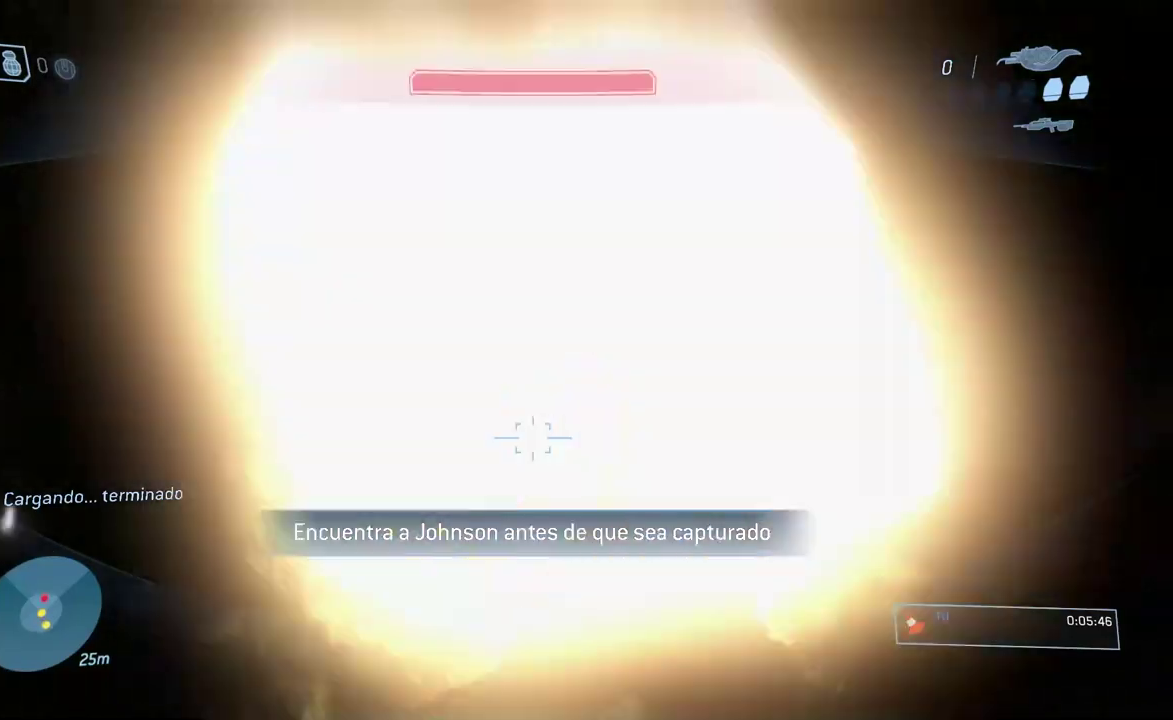
{"buttons": ["R1"], "left_stick": "up", "right_stick": "right", "button_events": [[400, "R1", "down"]]}
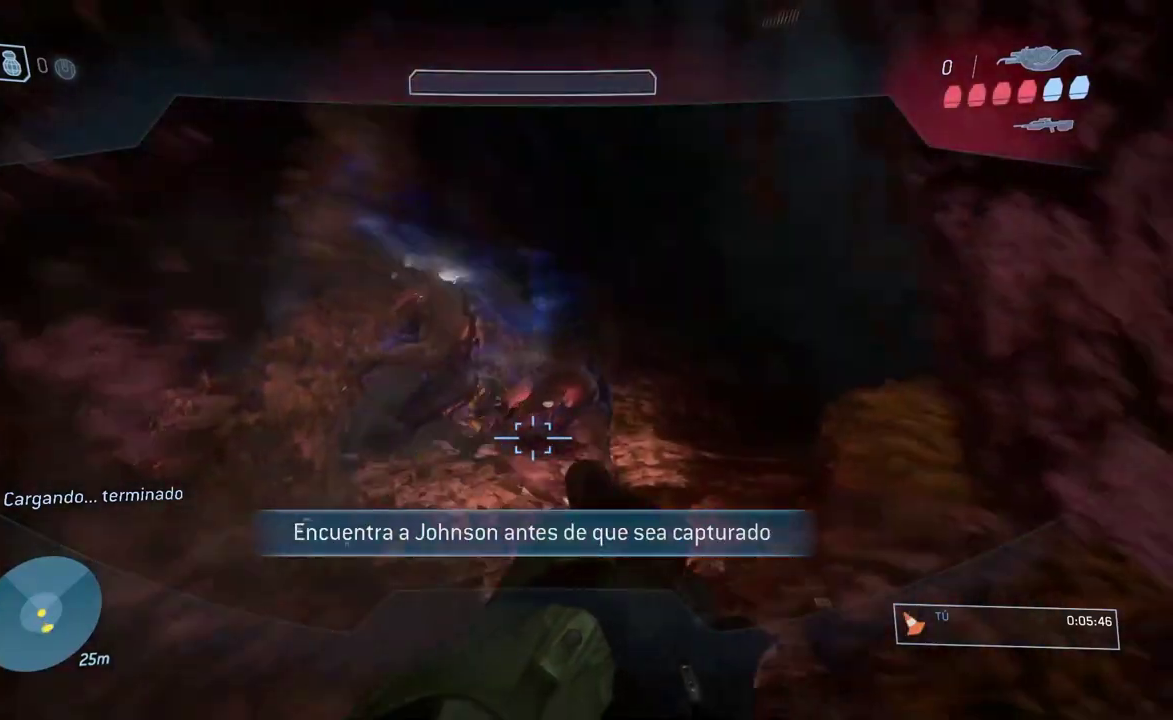
{"buttons": [], "left_stick": "up", "right_stick": "center", "button_events": [[33, "R1", "up"]]}
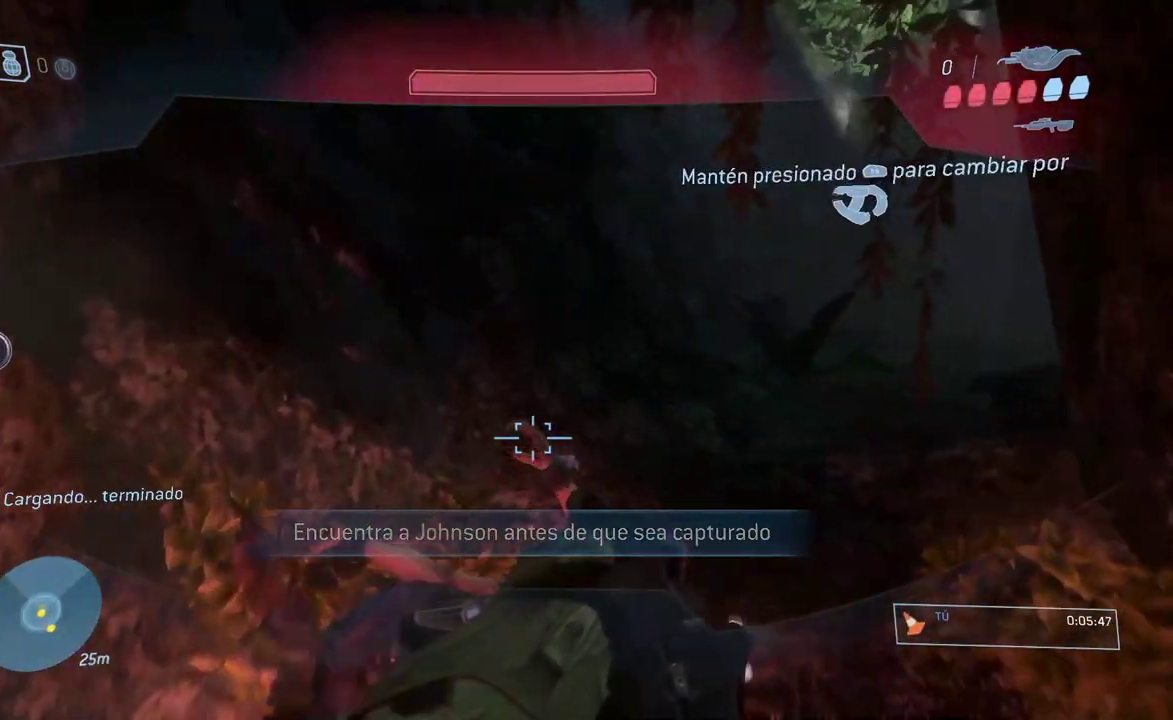
{"buttons": [], "left_stick": "up-right", "right_stick": "right", "button_events": []}
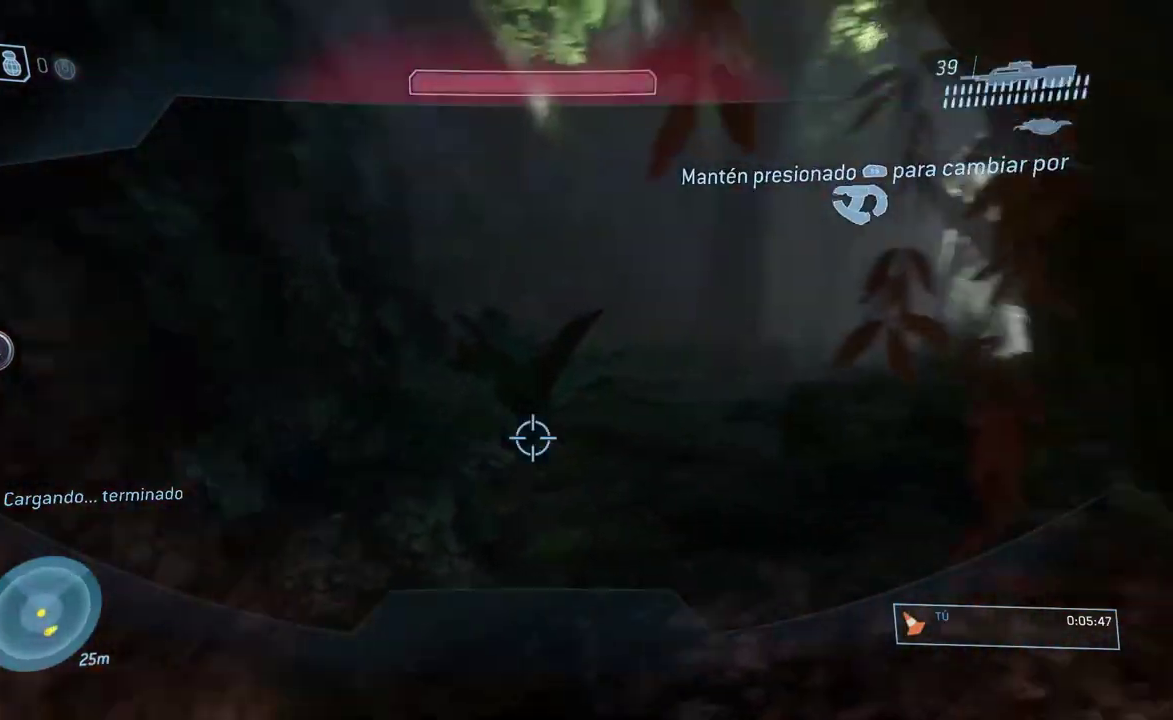
{"buttons": [], "left_stick": "up", "right_stick": "center", "button_events": [[33, "R1", "down"], [167, "R1", "up"]]}
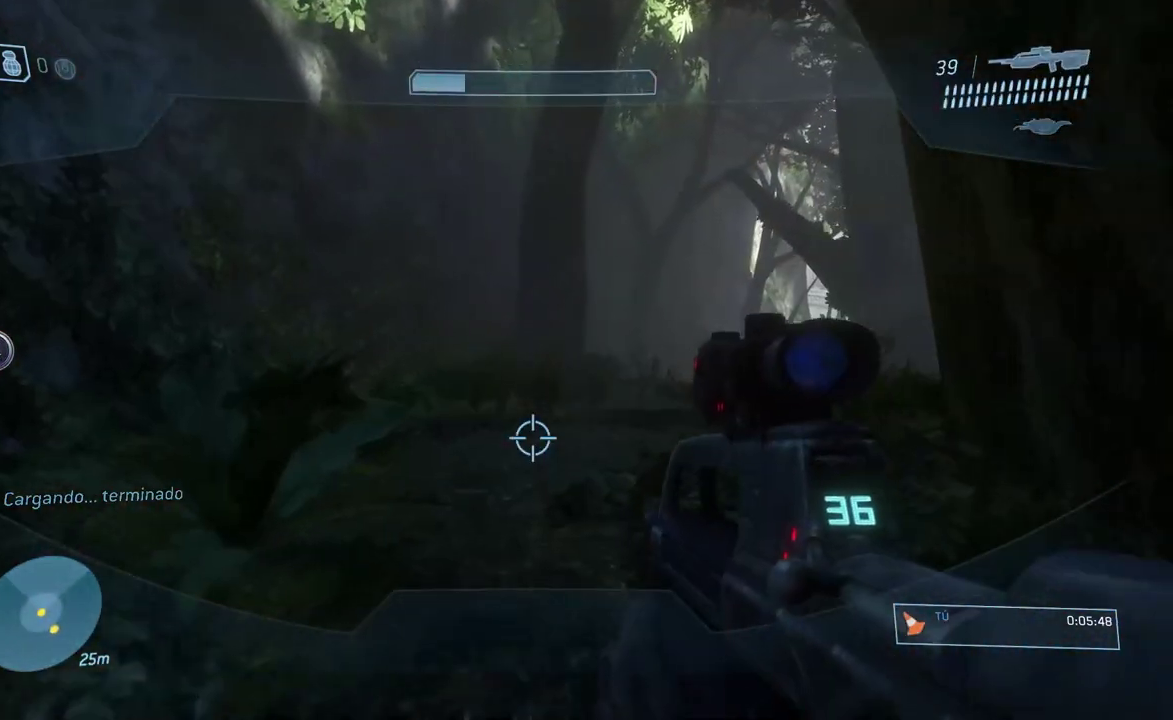
{"buttons": [], "left_stick": "up", "right_stick": "center", "button_events": []}
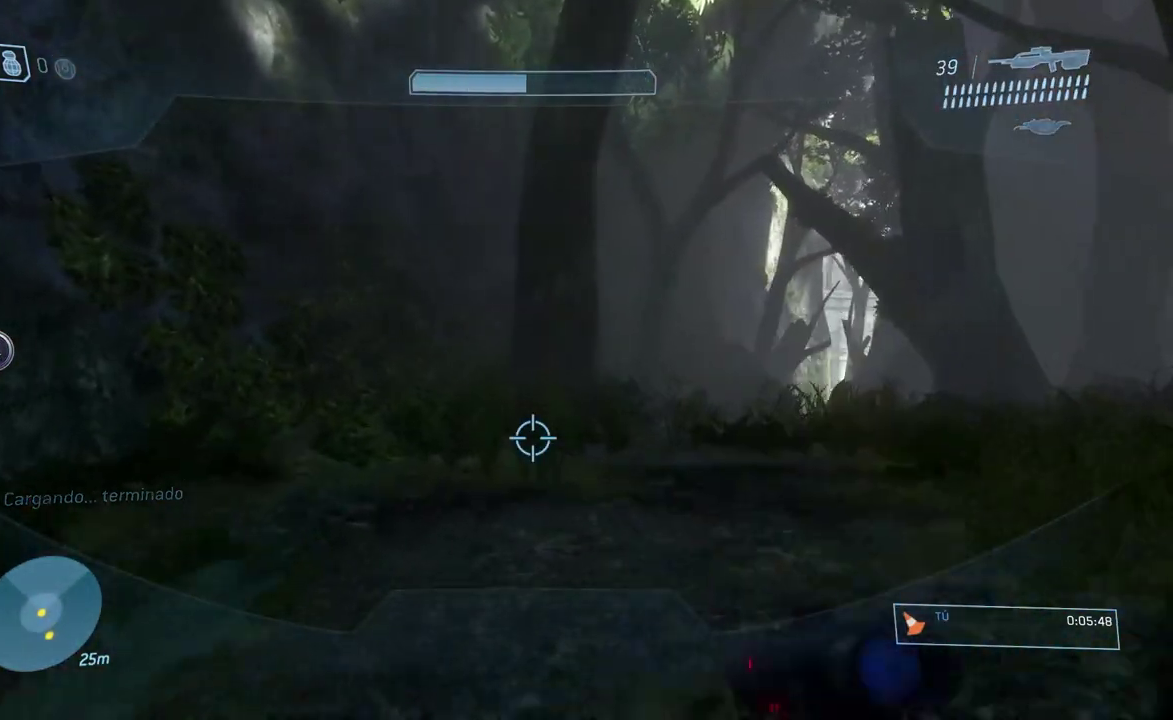
{"buttons": [], "left_stick": "down-right", "right_stick": "left", "button_events": []}
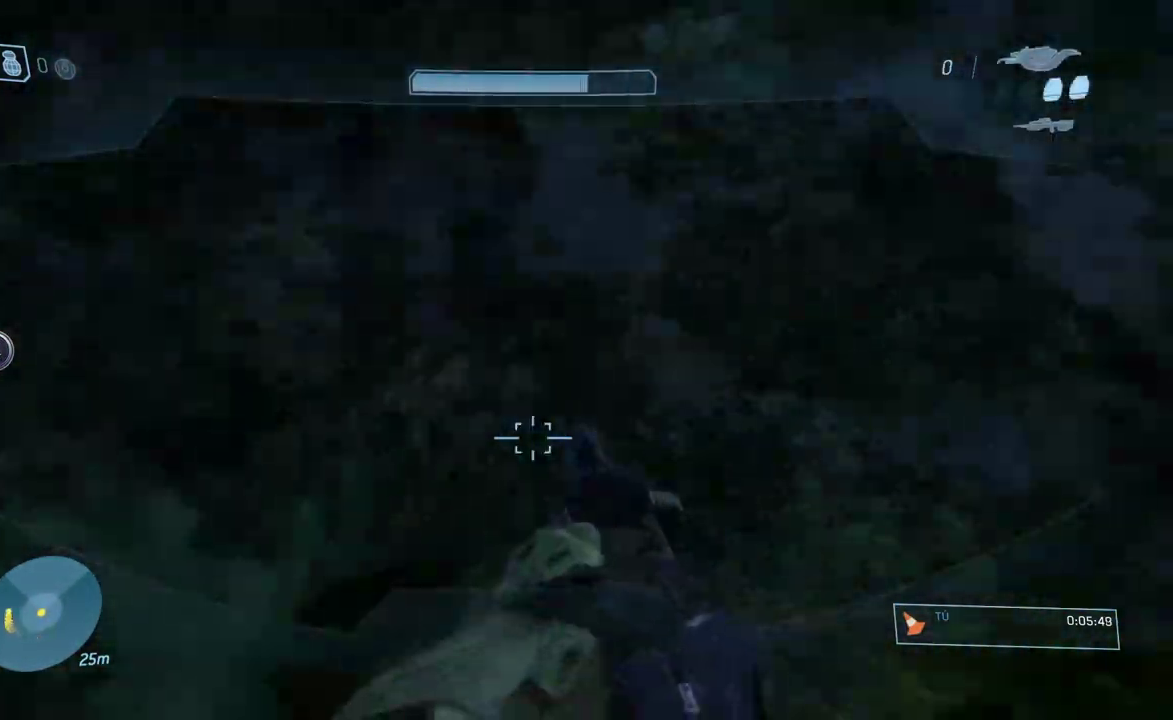
{"buttons": [], "left_stick": "down-right", "right_stick": "center", "button_events": []}
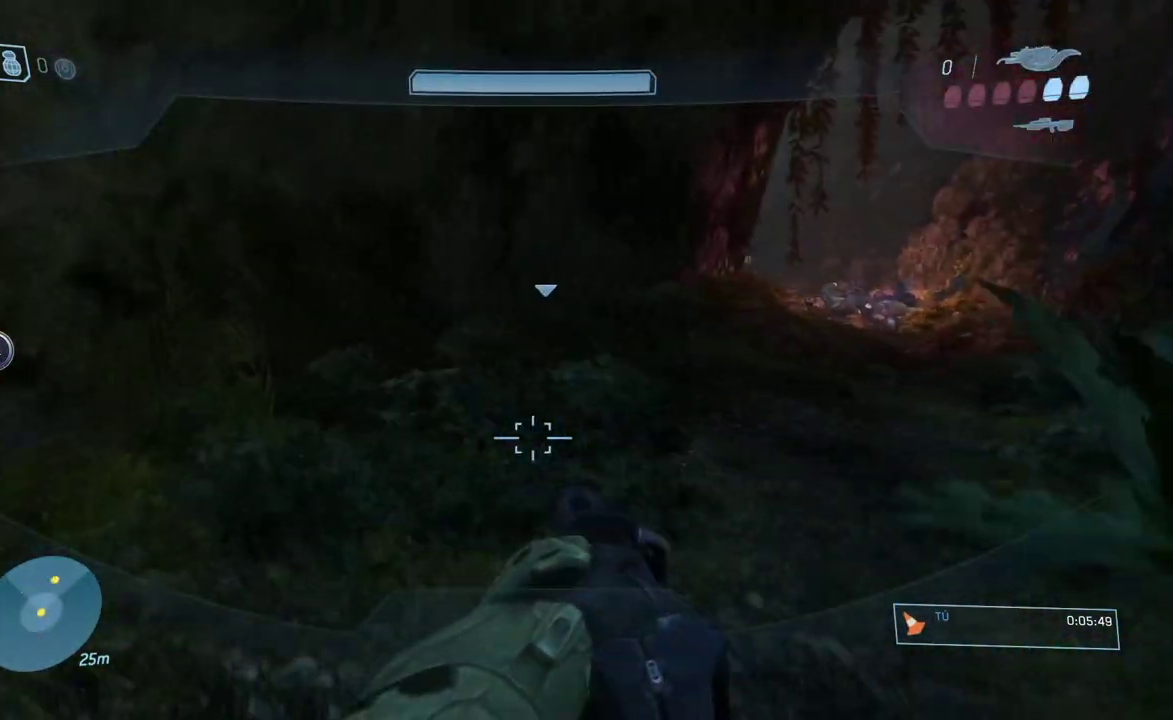
{"buttons": [], "left_stick": "down", "right_stick": "center", "button_events": []}
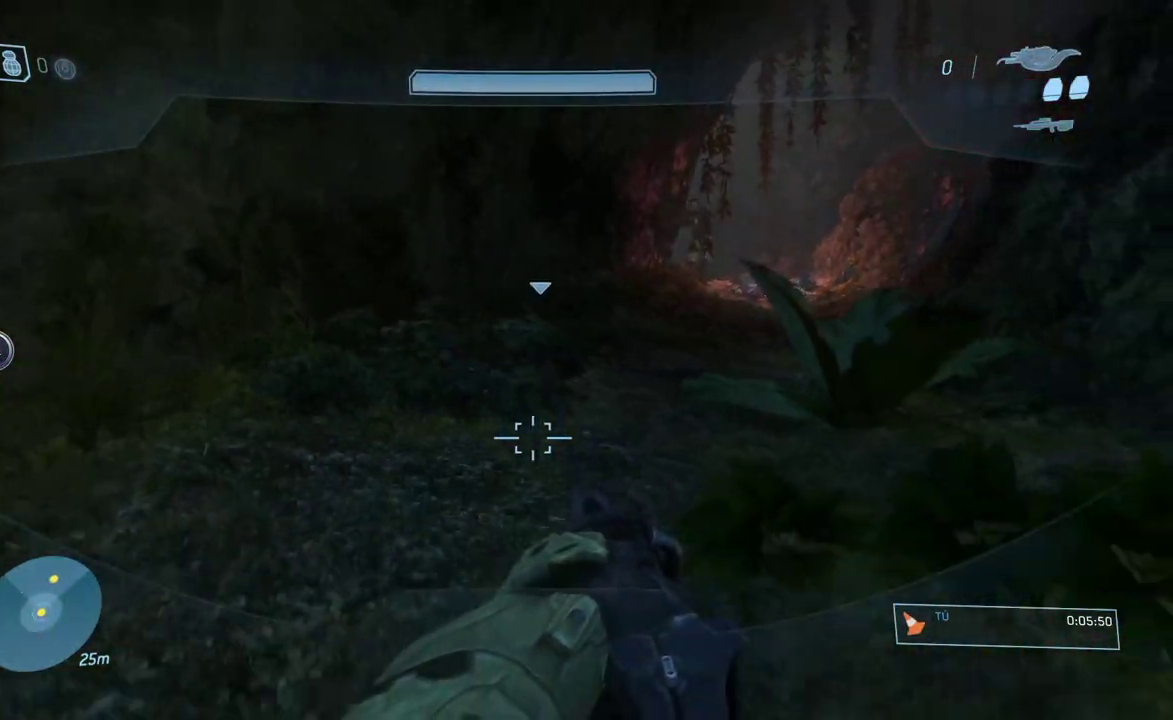
{"buttons": [], "left_stick": "center", "right_stick": "center", "button_events": []}
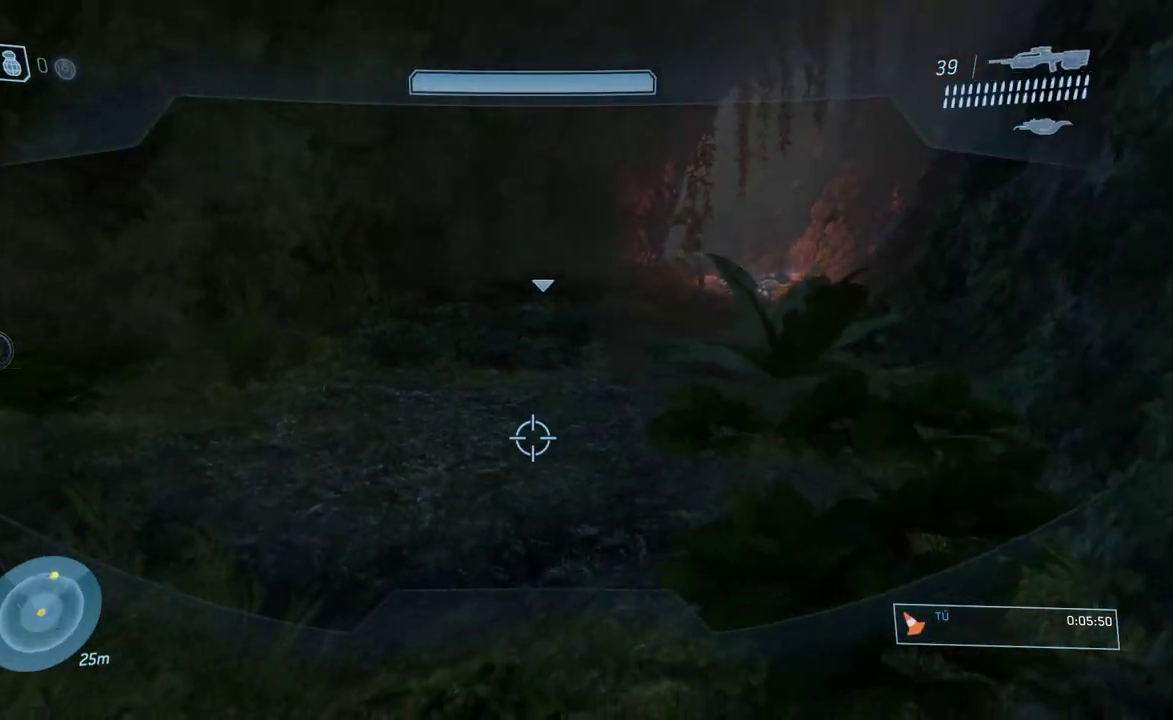
{"buttons": [], "left_stick": "center", "right_stick": "center", "button_events": []}
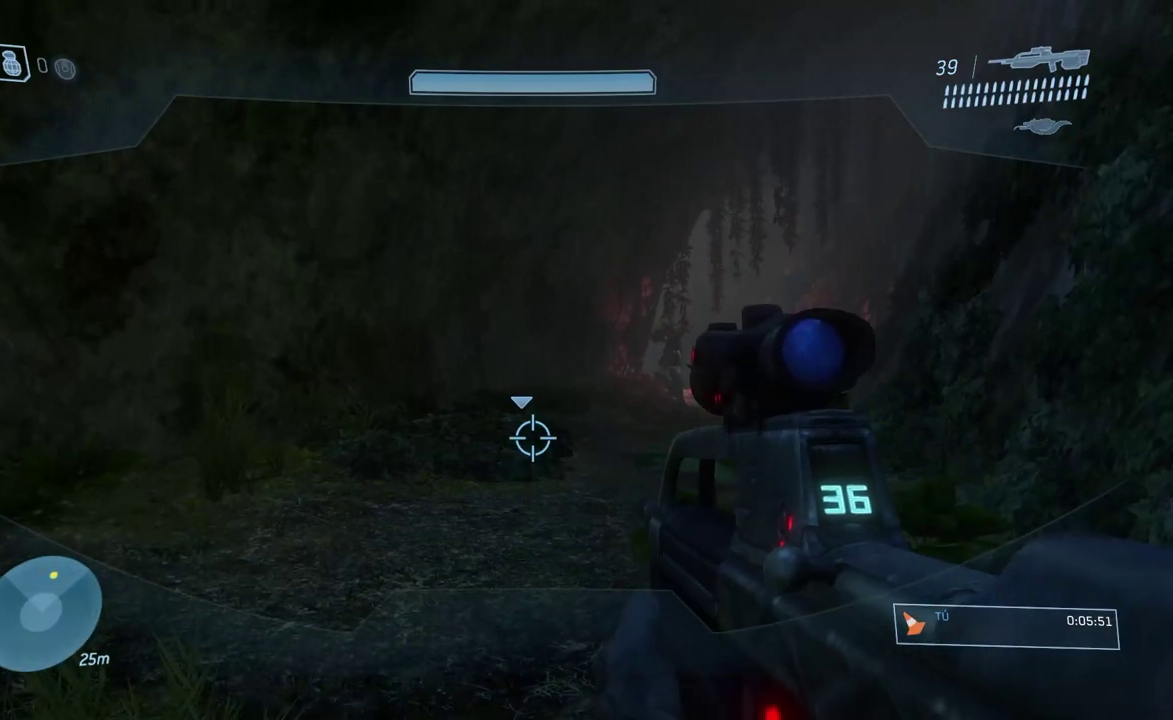
{"buttons": [], "left_stick": "center", "right_stick": "center", "button_events": []}
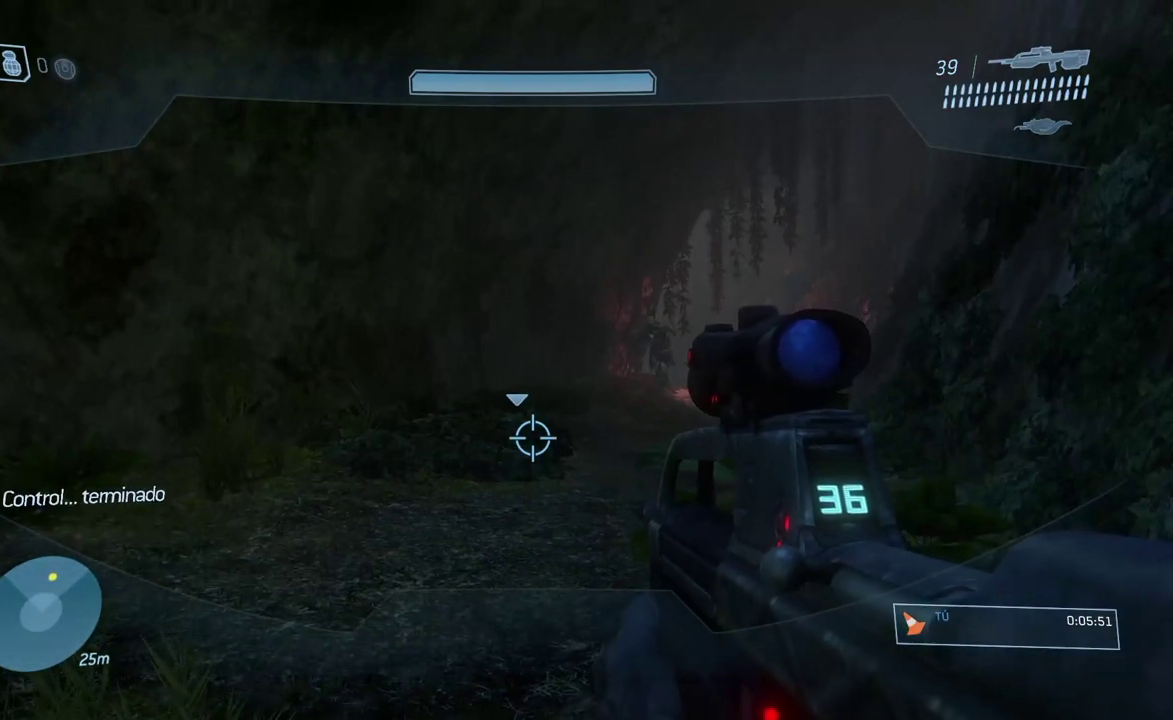
{"buttons": [], "left_stick": "center", "right_stick": "center", "button_events": []}
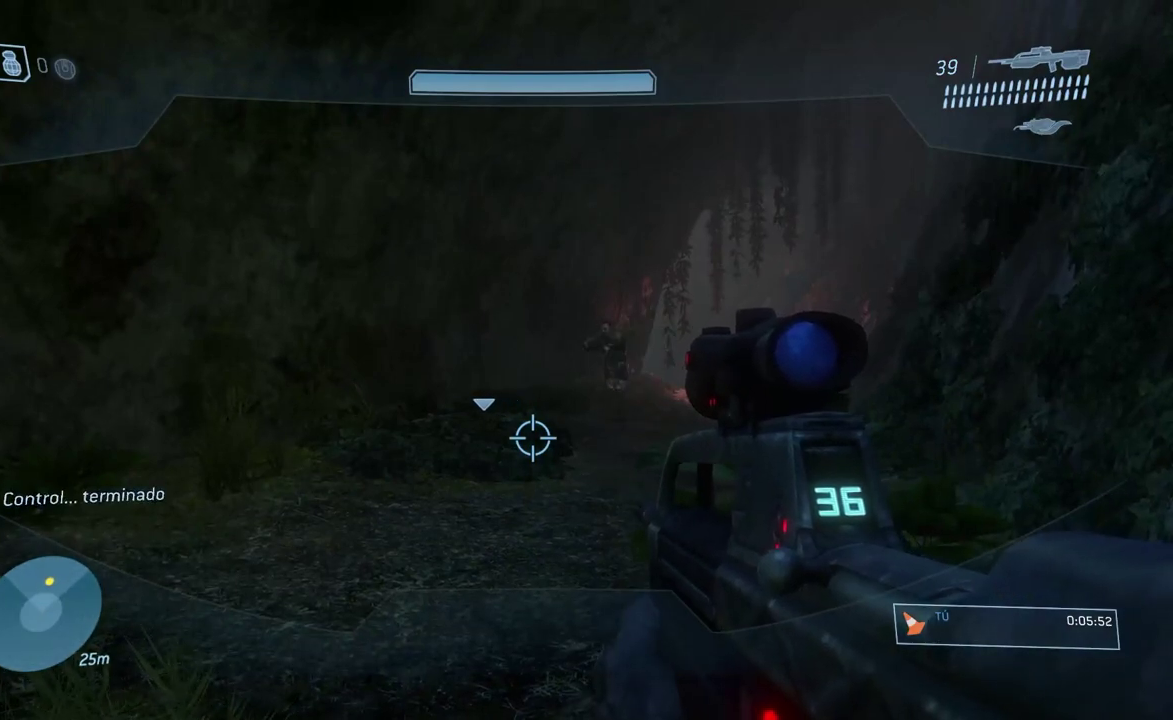
{"buttons": [], "left_stick": "center", "right_stick": "center", "button_events": []}
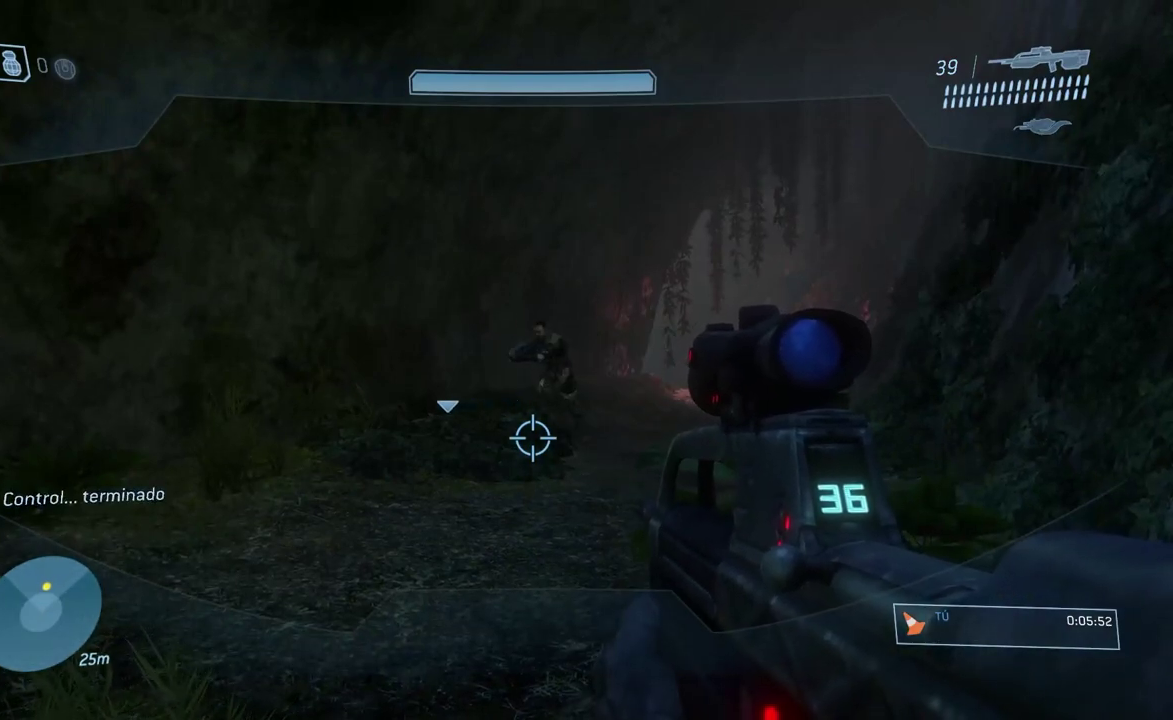
{"buttons": [], "left_stick": "center", "right_stick": "left", "button_events": []}
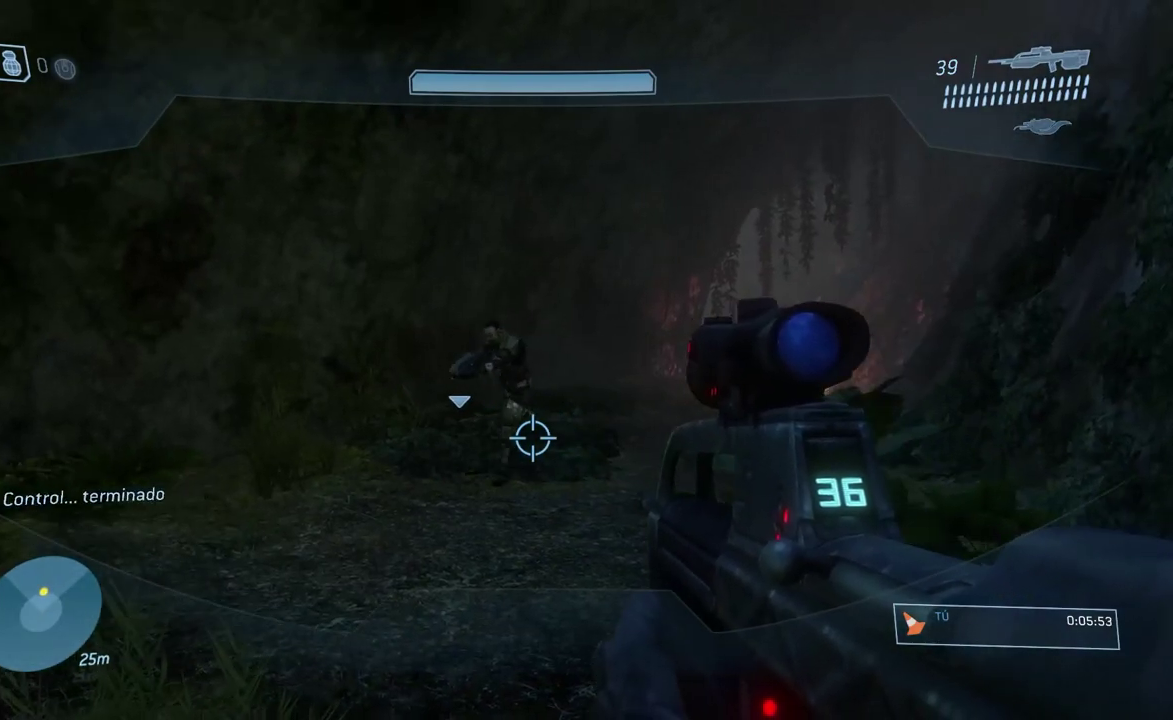
{"buttons": [], "left_stick": "center", "right_stick": "left", "button_events": []}
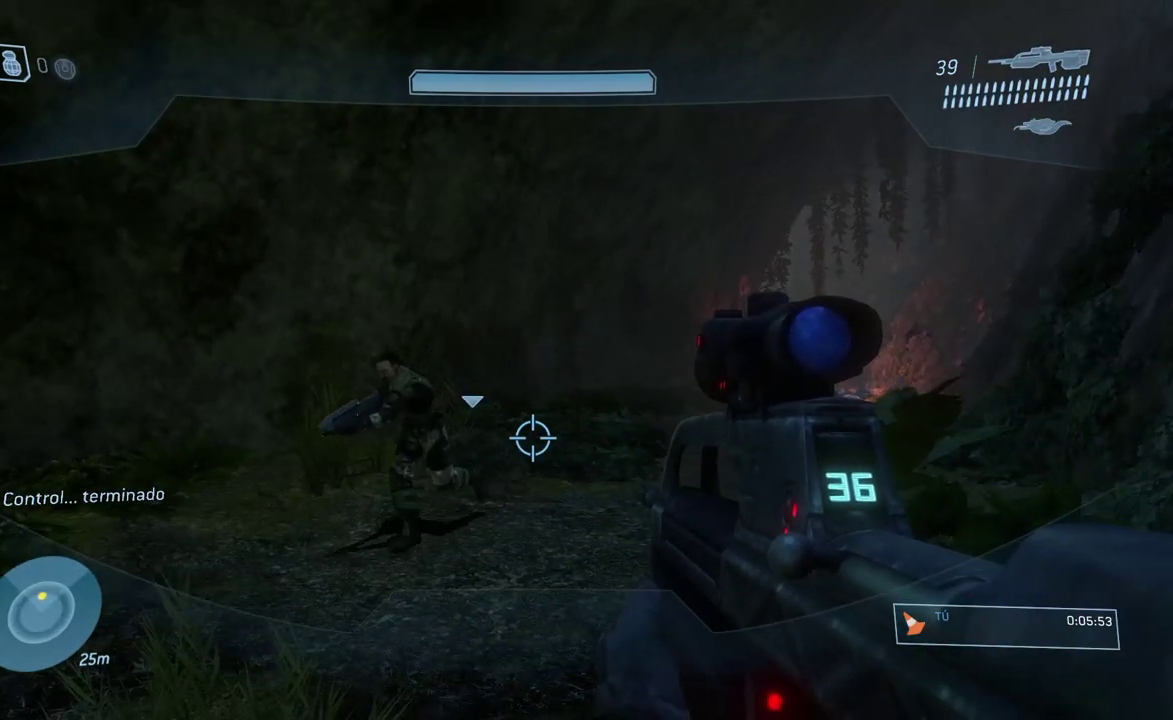
{"buttons": [], "left_stick": "center", "right_stick": "center", "button_events": []}
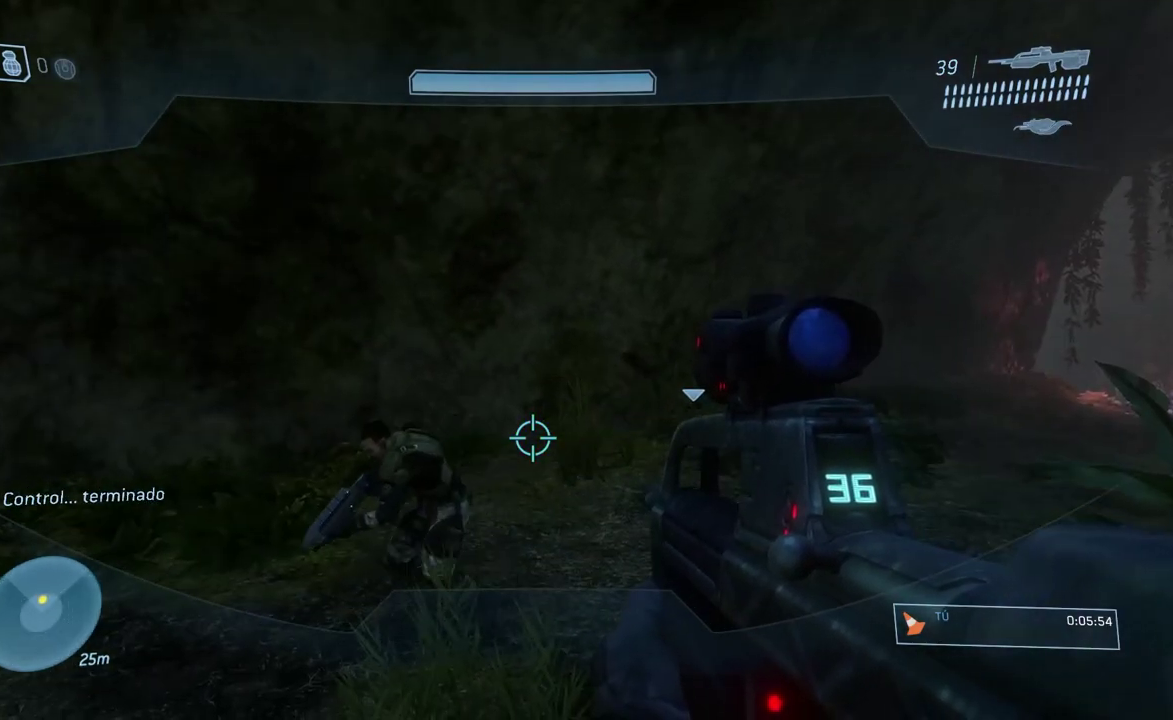
{"buttons": [], "left_stick": "center", "right_stick": "down", "button_events": []}
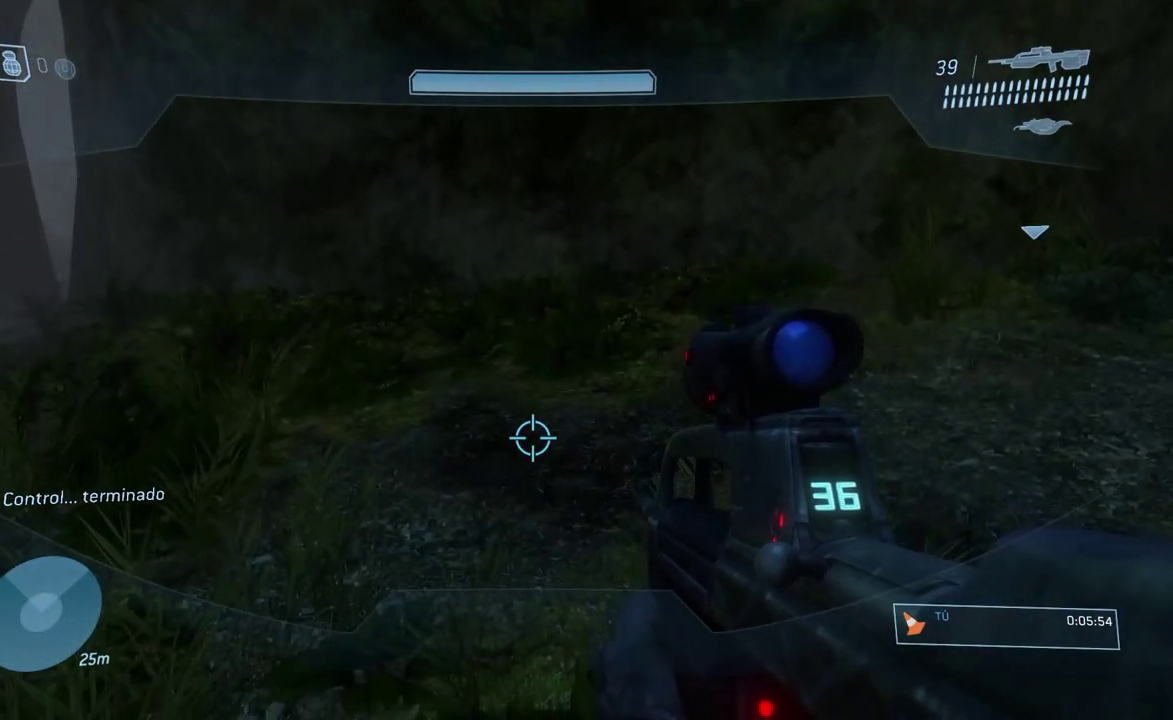
{"buttons": [], "left_stick": "up-left", "right_stick": "up"}
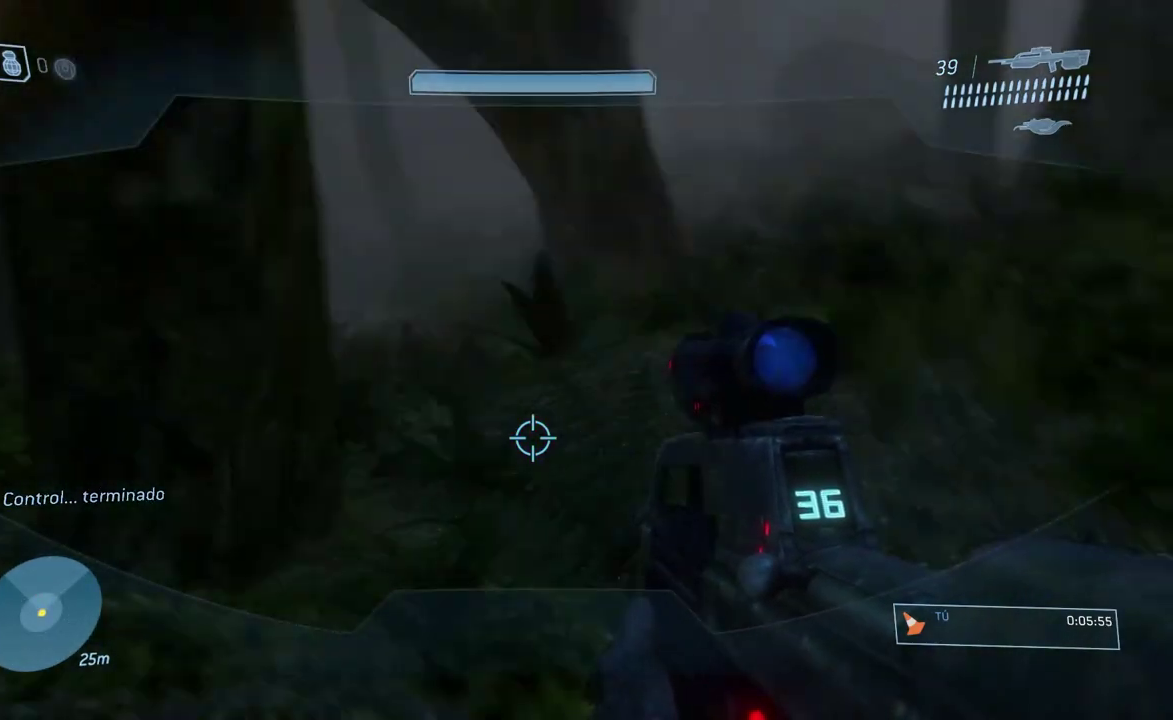
{"buttons": [], "left_stick": "up-right", "right_stick": "center"}
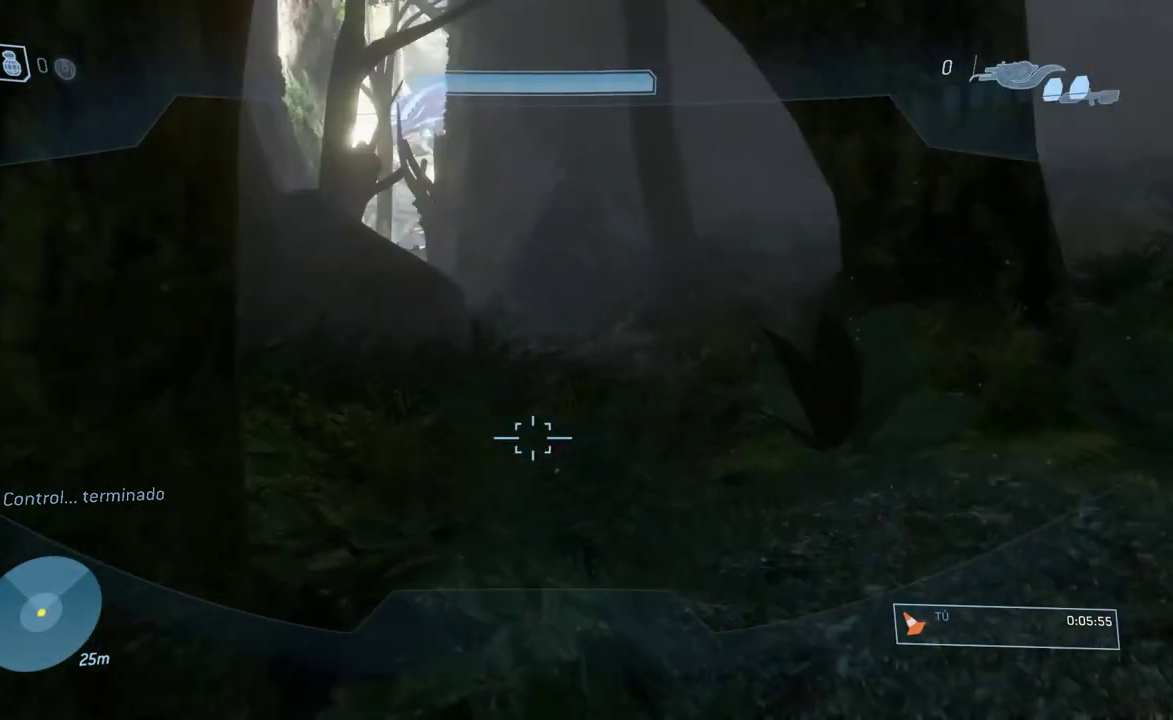
{"buttons": [], "left_stick": "up", "right_stick": "center", "button_events": []}
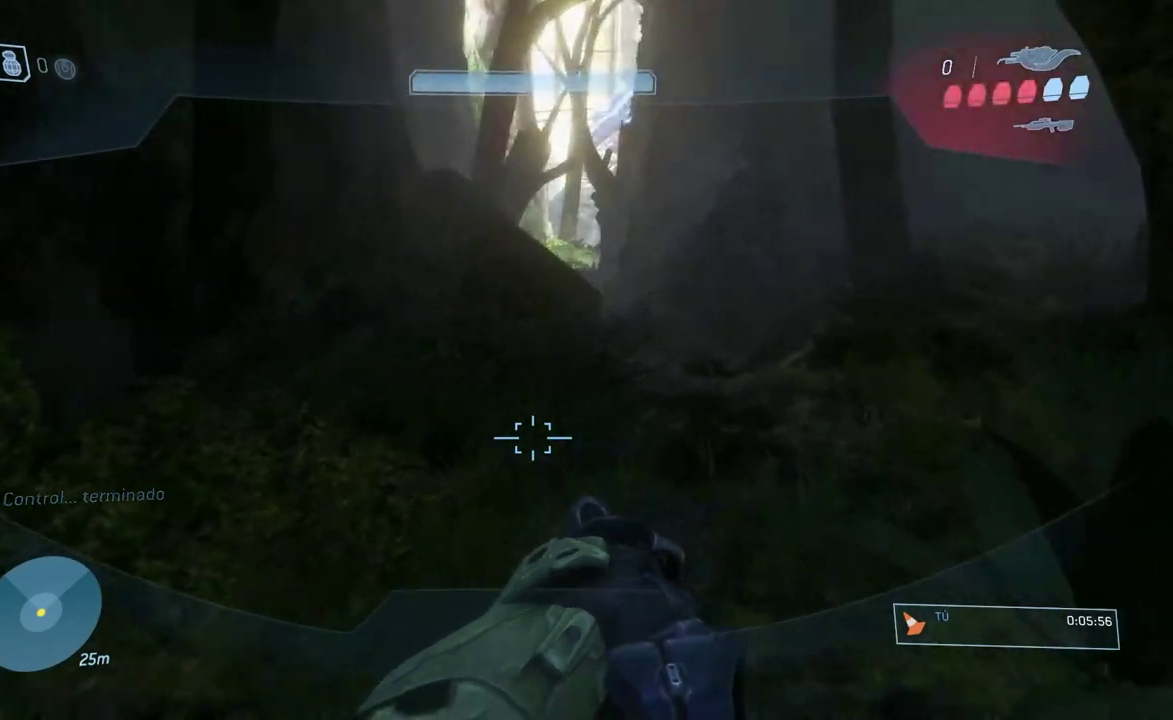
{"buttons": [], "left_stick": "up", "right_stick": "center", "button_events": []}
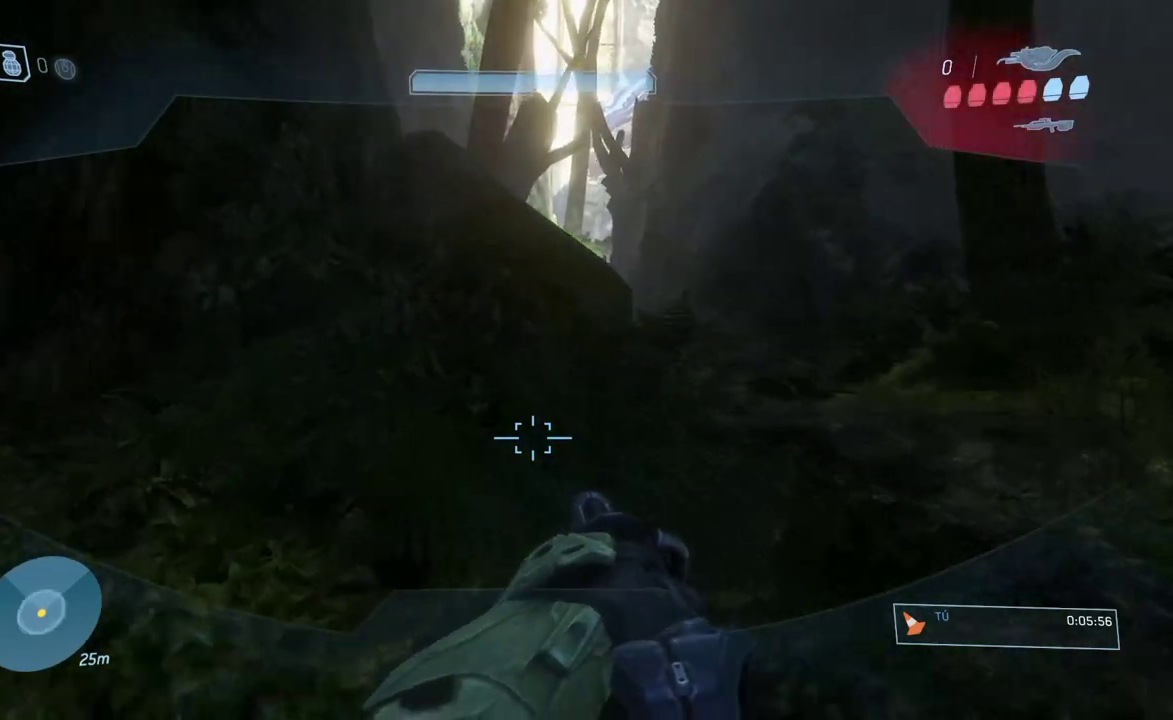
{"buttons": [], "left_stick": "up", "right_stick": "center", "button_events": []}
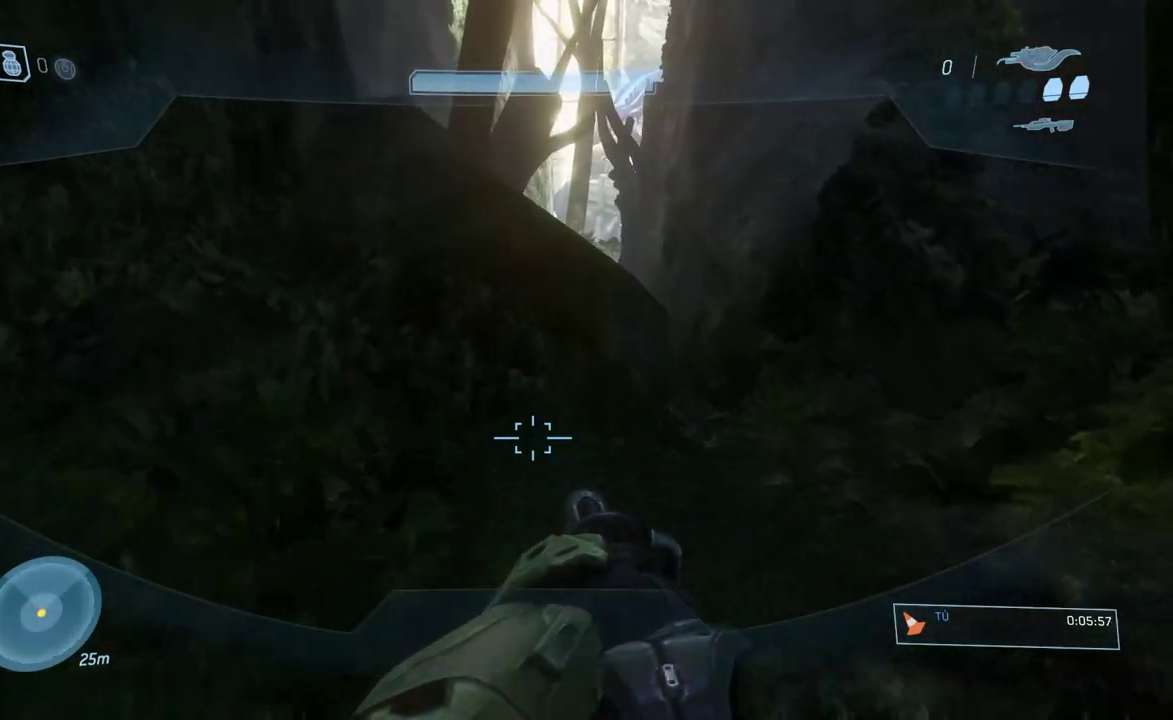
{"buttons": [], "left_stick": "up", "right_stick": "down", "button_events": [[83, "A", "down"], [233, "A", "up"]]}
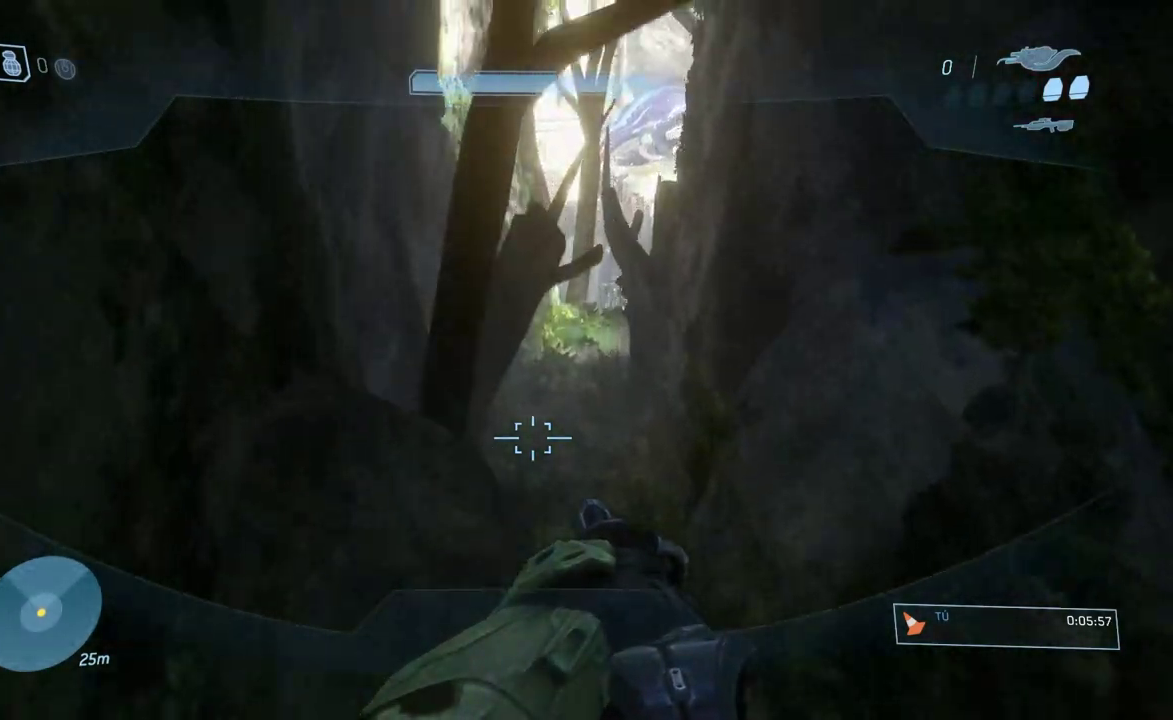
{"buttons": [], "left_stick": "up-right", "right_stick": "up-right", "button_events": []}